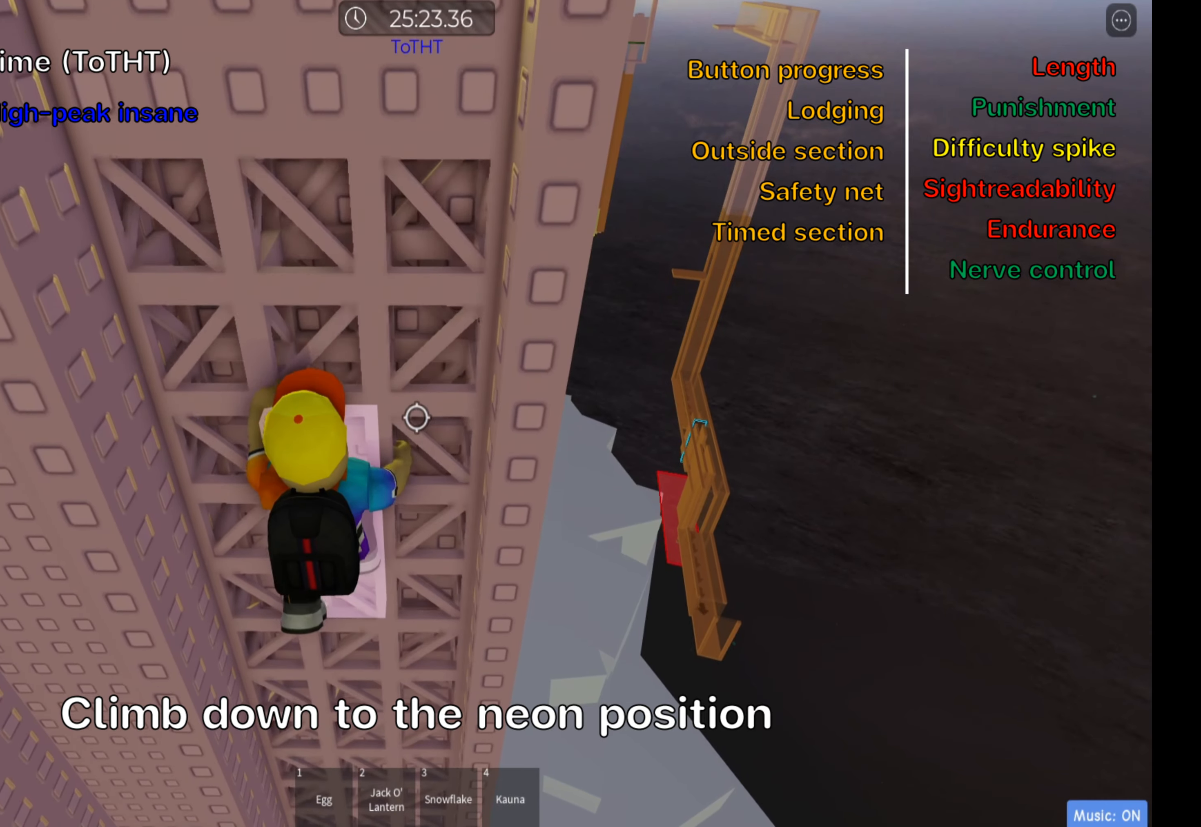
Gameplay with keyboard; each line is a JSON object with the keys held at the frame after it. "events" lists presses ("down") and releases ("up") of ".", "a", "comma", "ctrl", "d", "e", "f", "s", "shift", "space", "tab" and "w" between this image and that frame as [ms after this image, input, new state], when the widget could be followed in between. No other keys are recorded. Mouse input is not recorded.
{"keys": [], "events": [[17, "s", "down"], [117, "s", "up"], [250, "shift", "down"], [383, "shift", "up"]]}
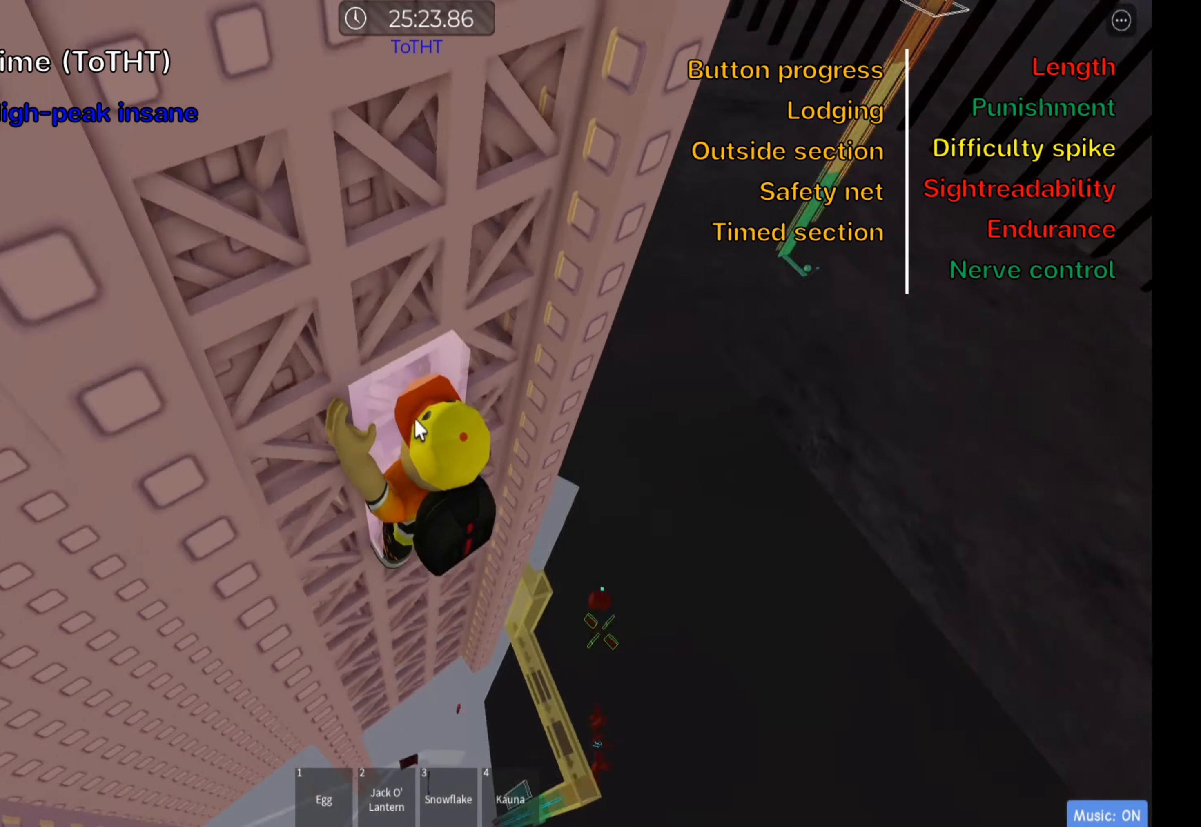
{"keys": [], "events": []}
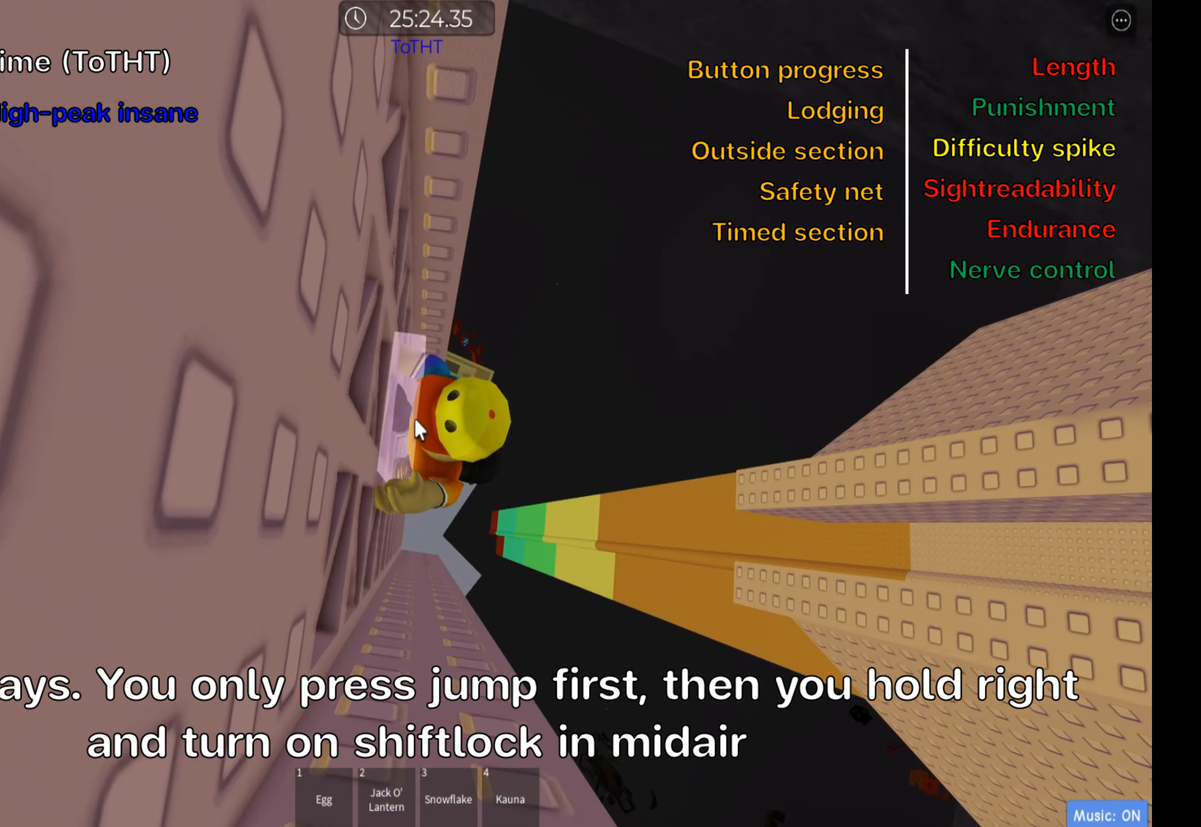
{"keys": [], "events": []}
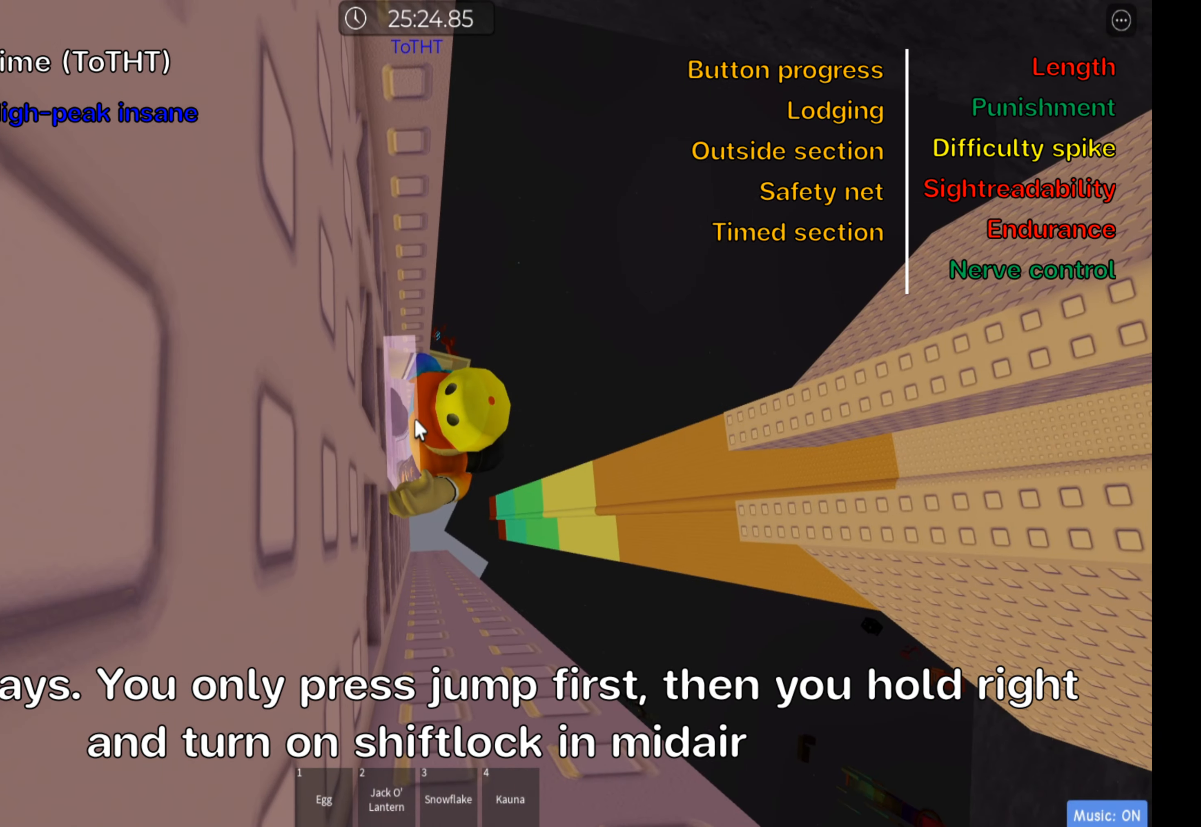
{"keys": ["d"], "events": [[217, "space", "down"], [283, "shift", "down"], [333, "d", "down"], [383, "space", "up"], [450, "shift", "up"]]}
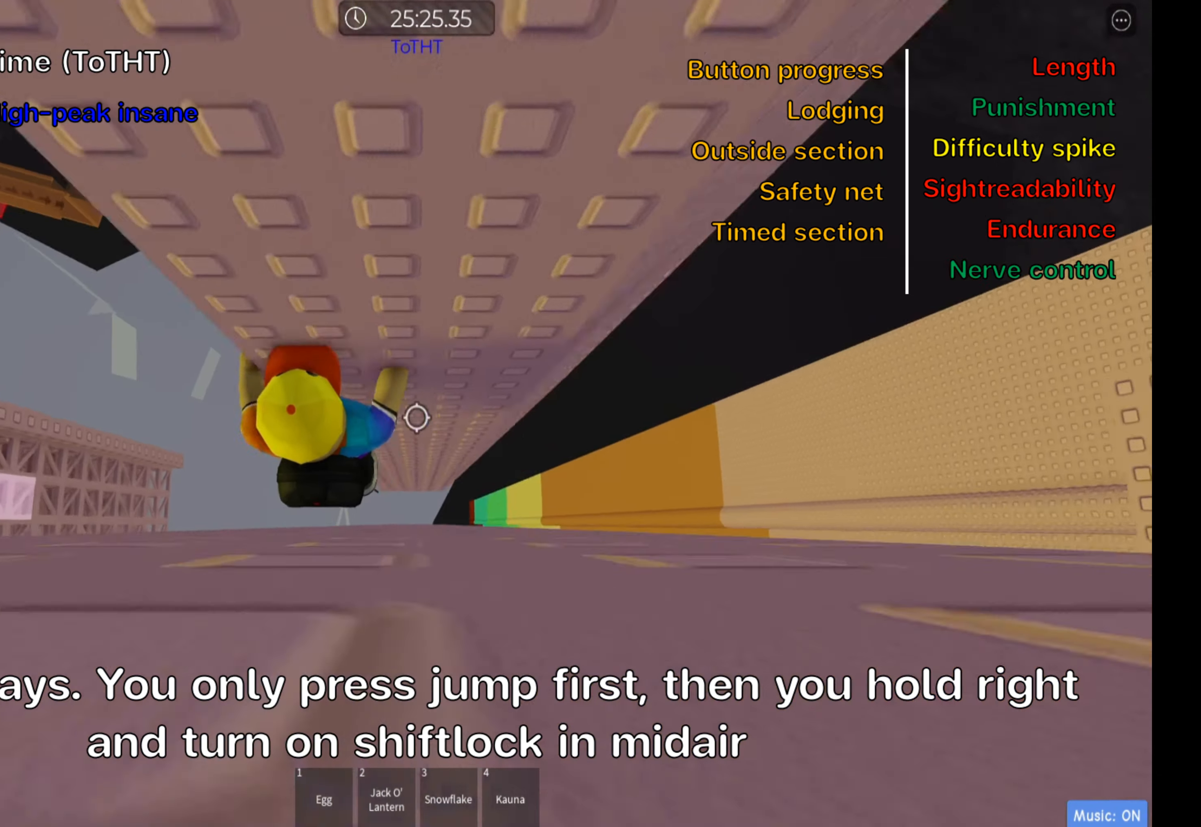
{"keys": ["w"], "events": [[267, "w", "down"], [417, "d", "up"]]}
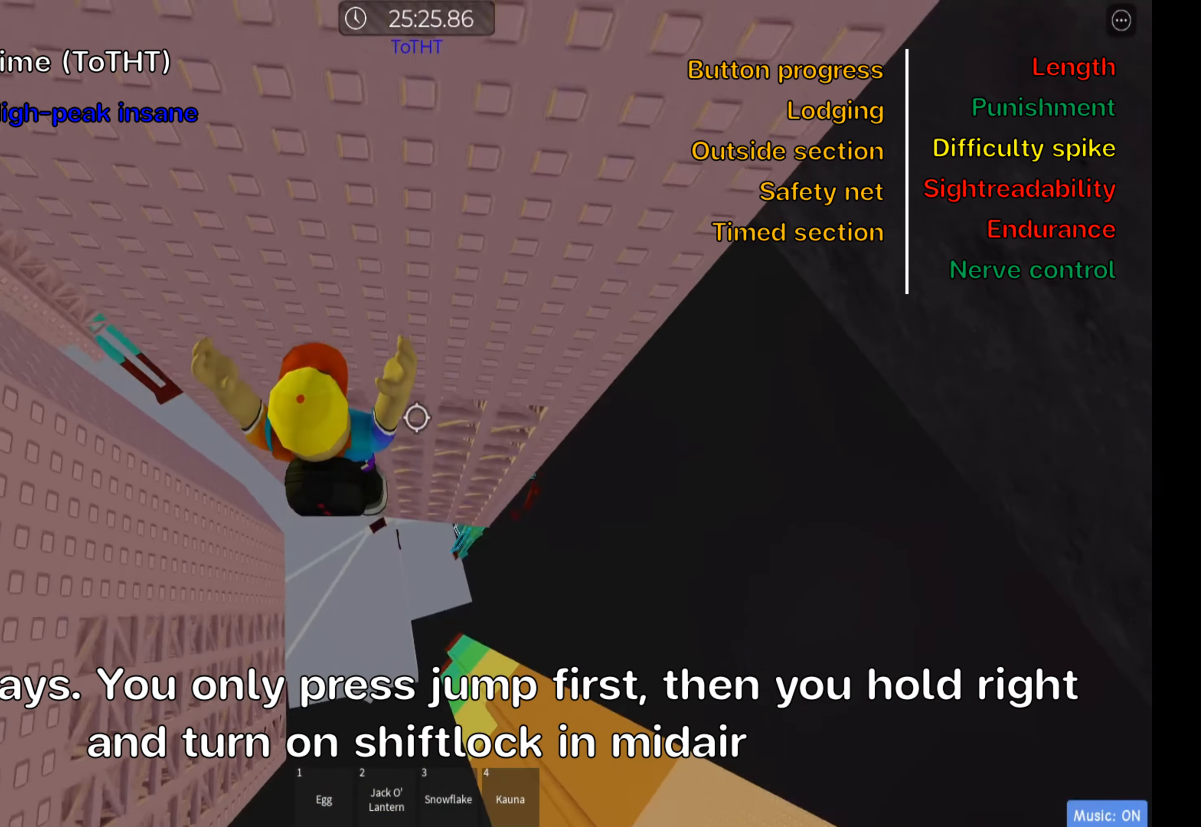
{"keys": ["w"], "events": [[17, "shift", "down"], [167, "shift", "up"], [233, "shift", "down"], [350, "shift", "up"]]}
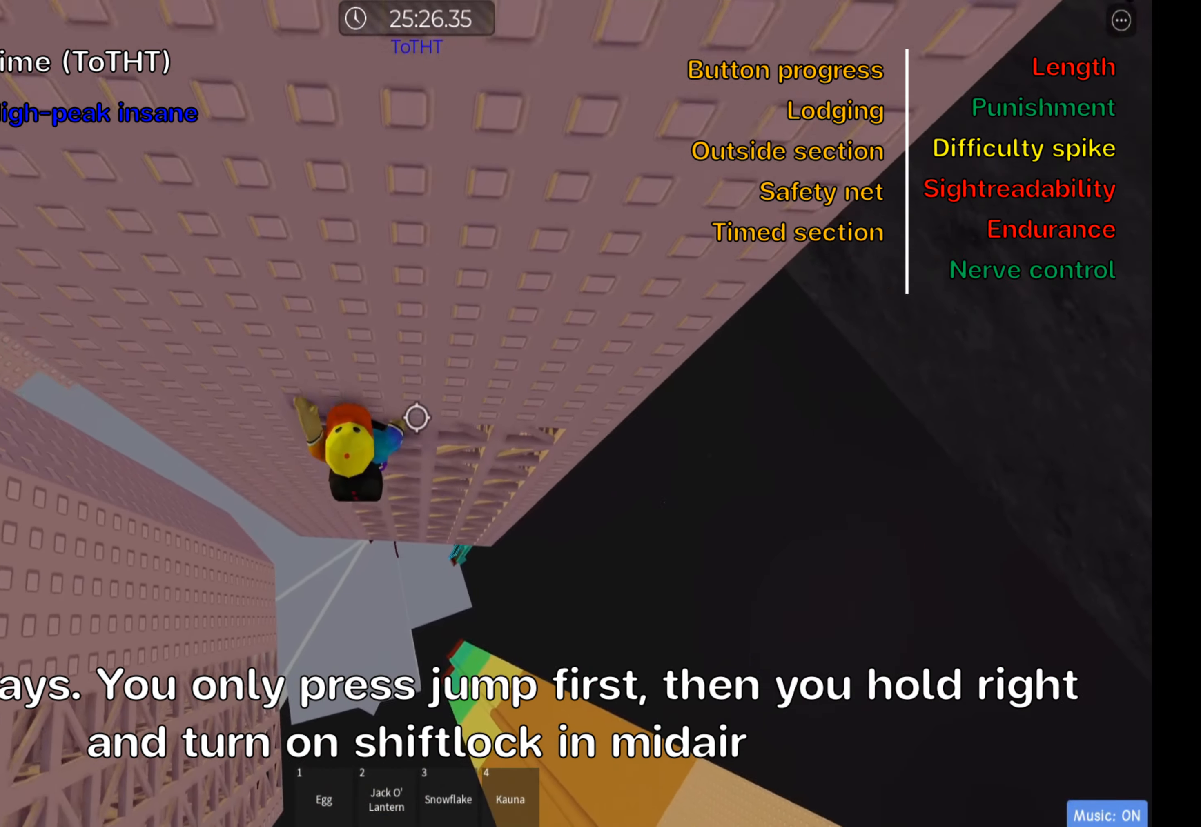
{"keys": ["w"], "events": []}
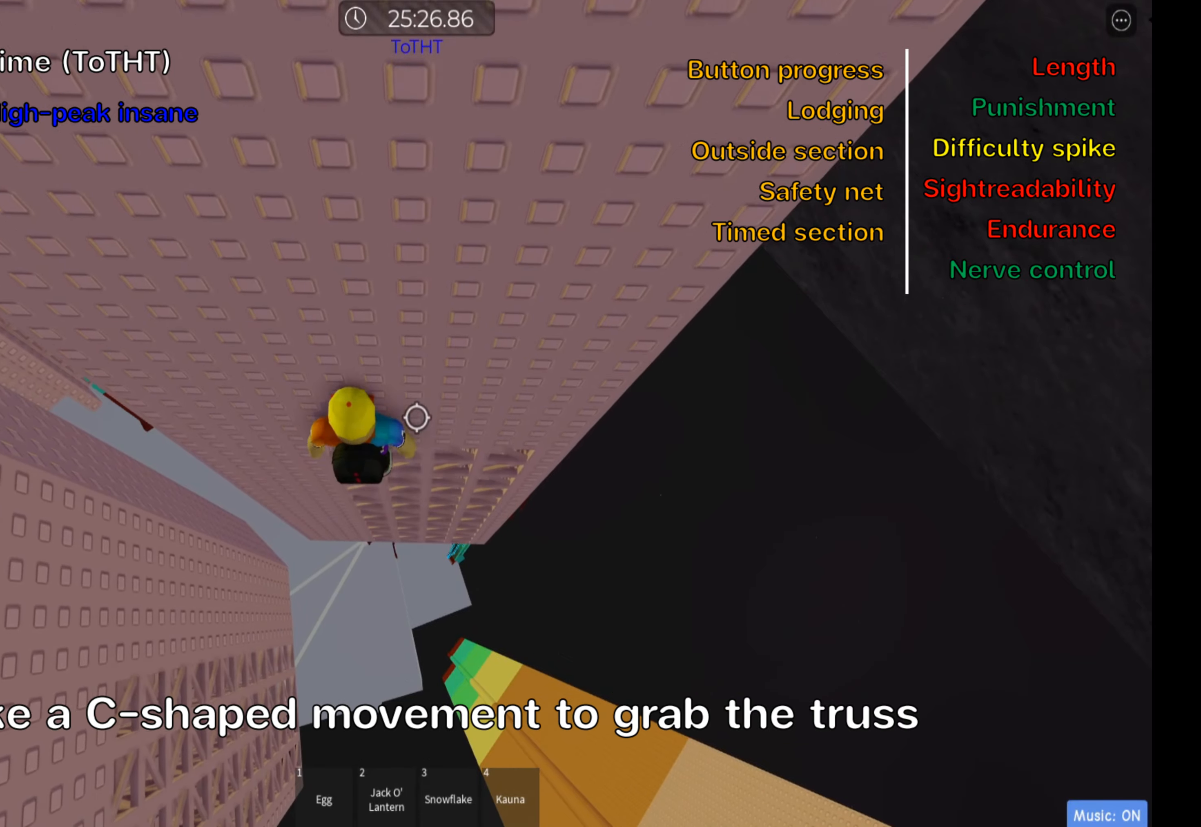
{"keys": ["a", "space"], "events": [[50, "w", "up"], [334, "a", "down"], [417, "space", "down"]]}
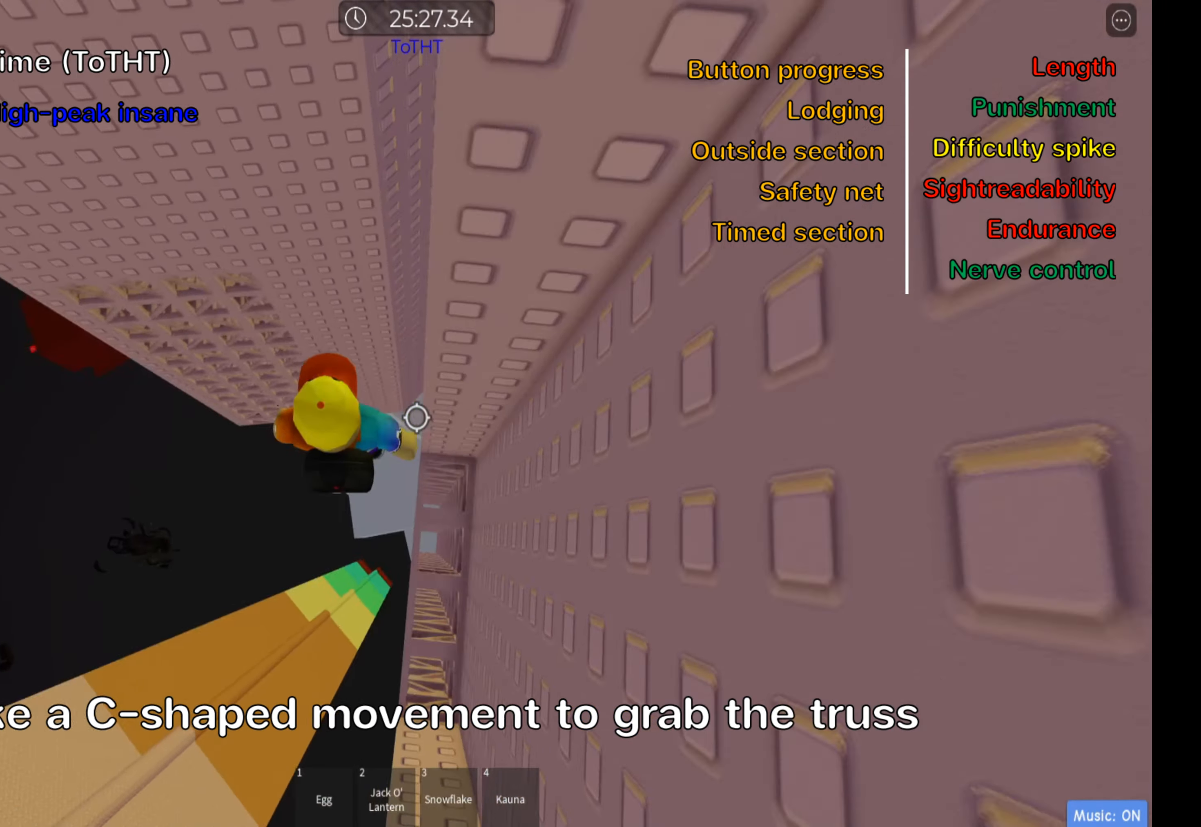
{"keys": [], "events": [[67, "space", "up"], [184, "w", "down"], [434, "a", "up"], [467, "w", "up"]]}
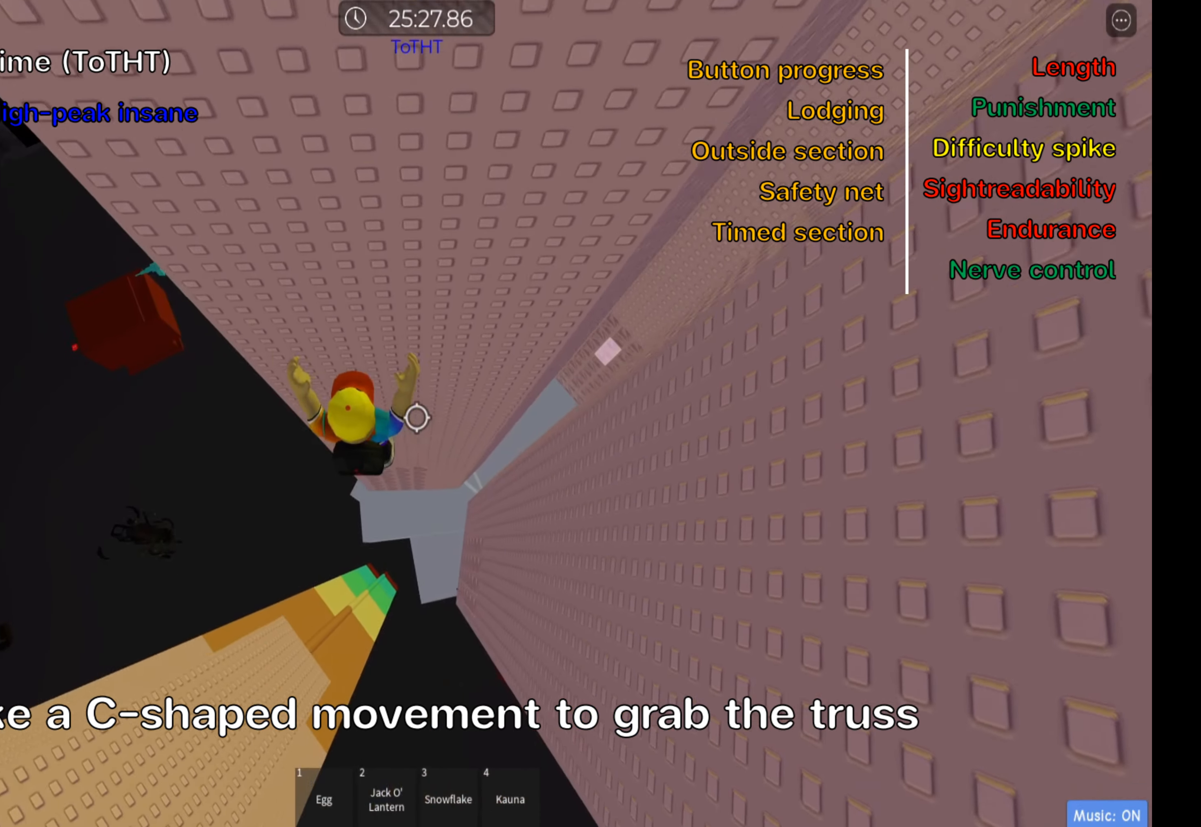
{"keys": ["w"], "events": [[200, "w", "down"]]}
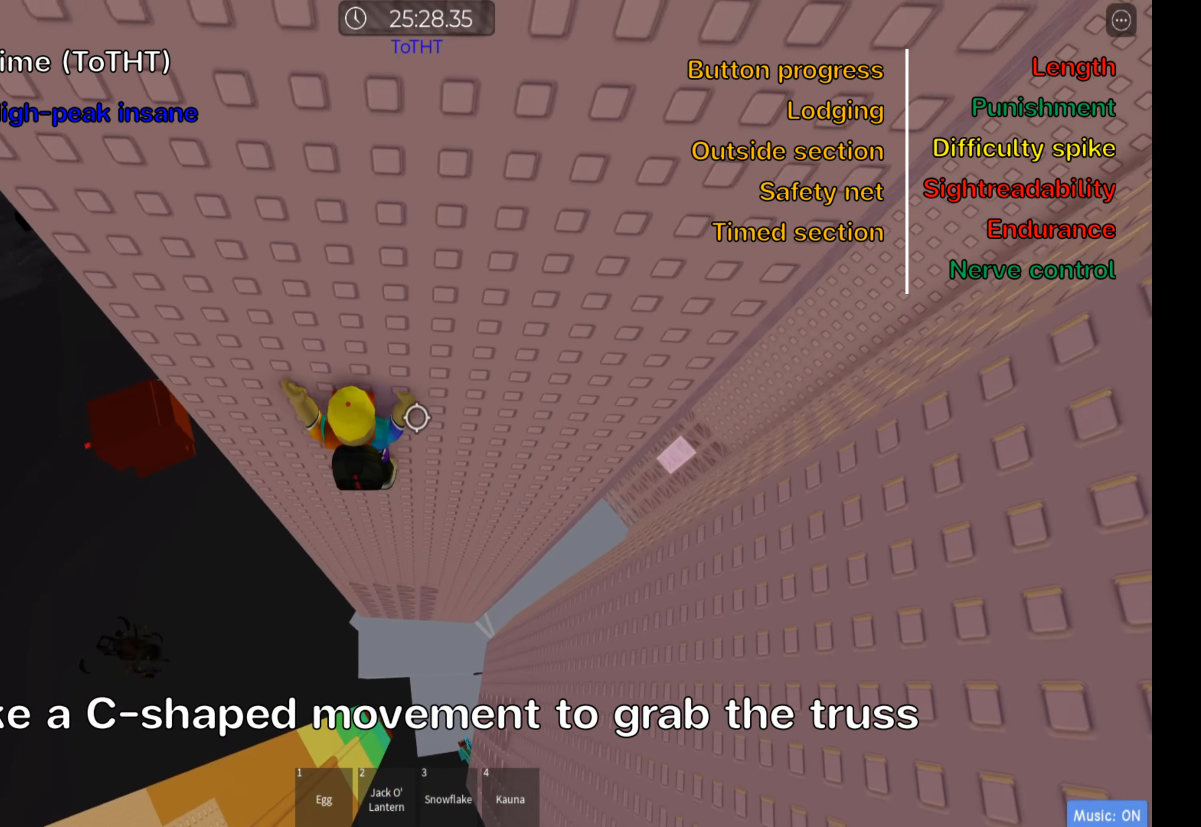
{"keys": ["w"], "events": []}
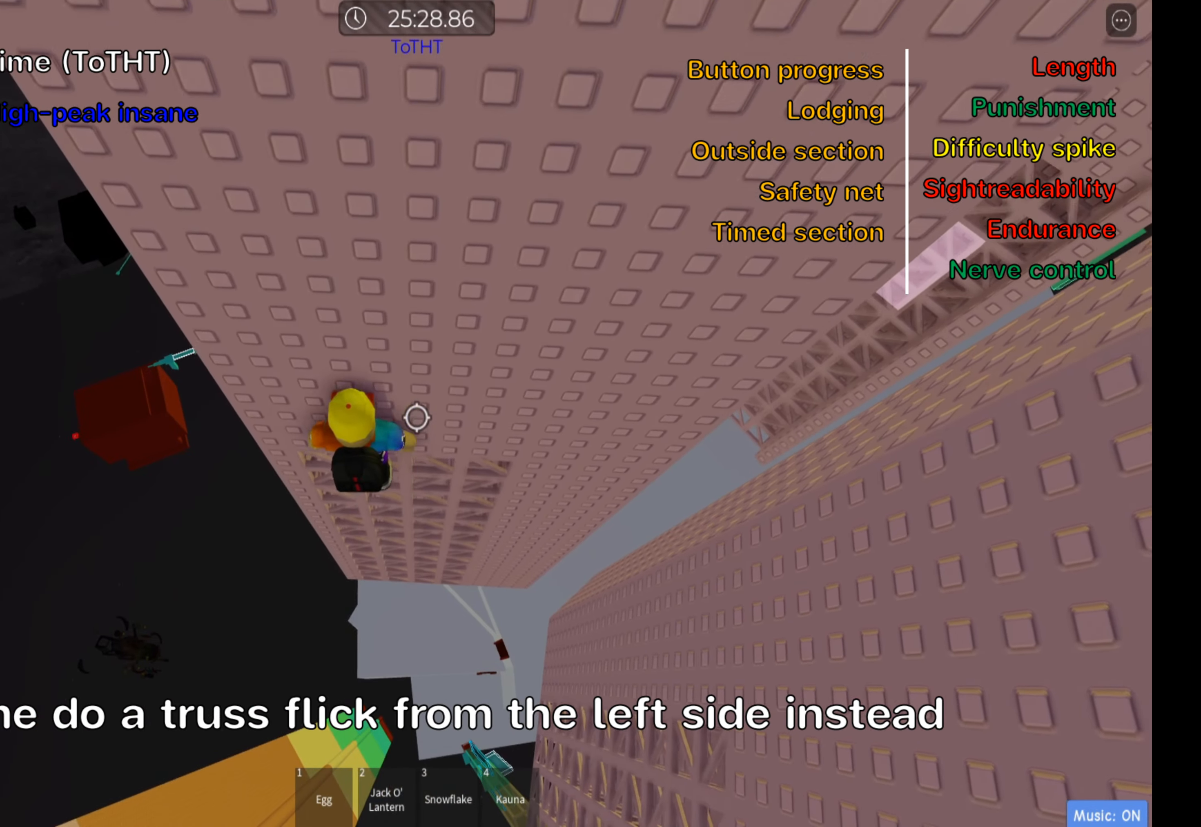
{"keys": ["w"], "events": [[84, "a", "down"], [184, "a", "up"], [384, "a", "down"], [500, "a", "up"]]}
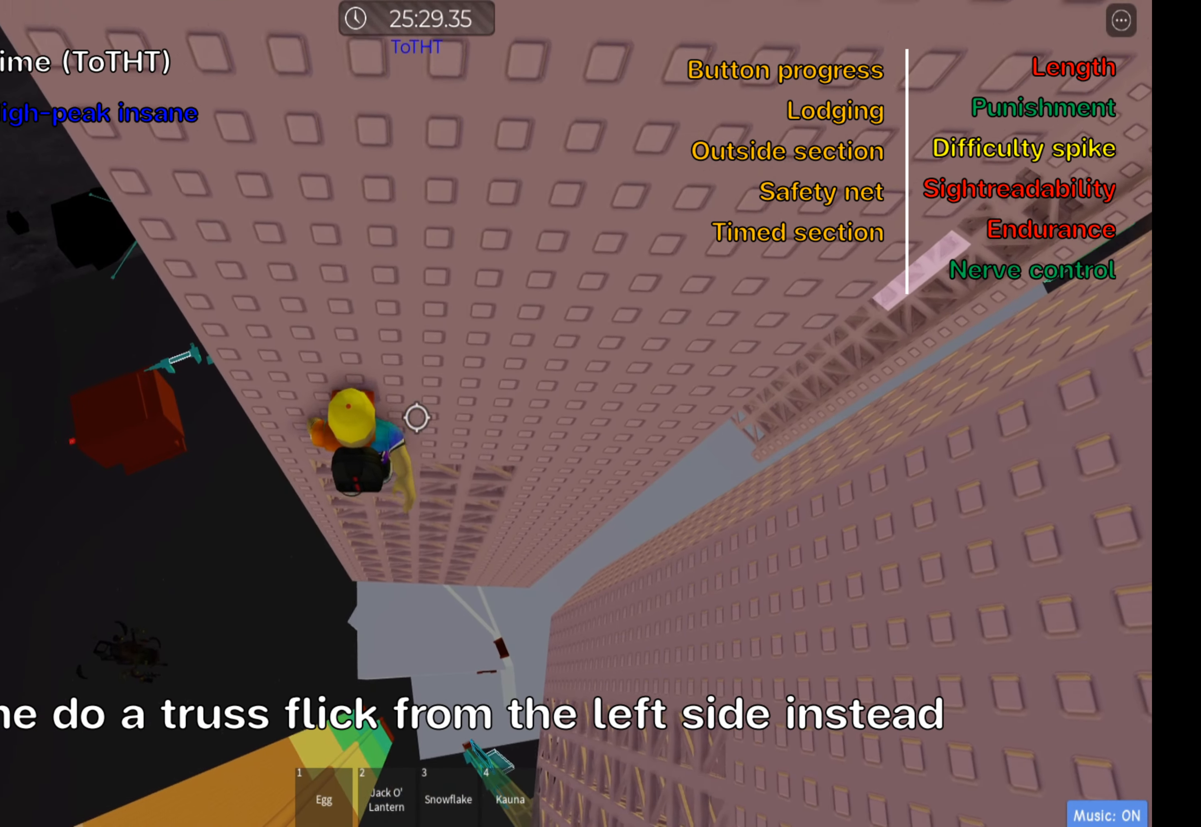
{"keys": ["shift"], "events": [[350, "shift", "down"], [384, "w", "up"]]}
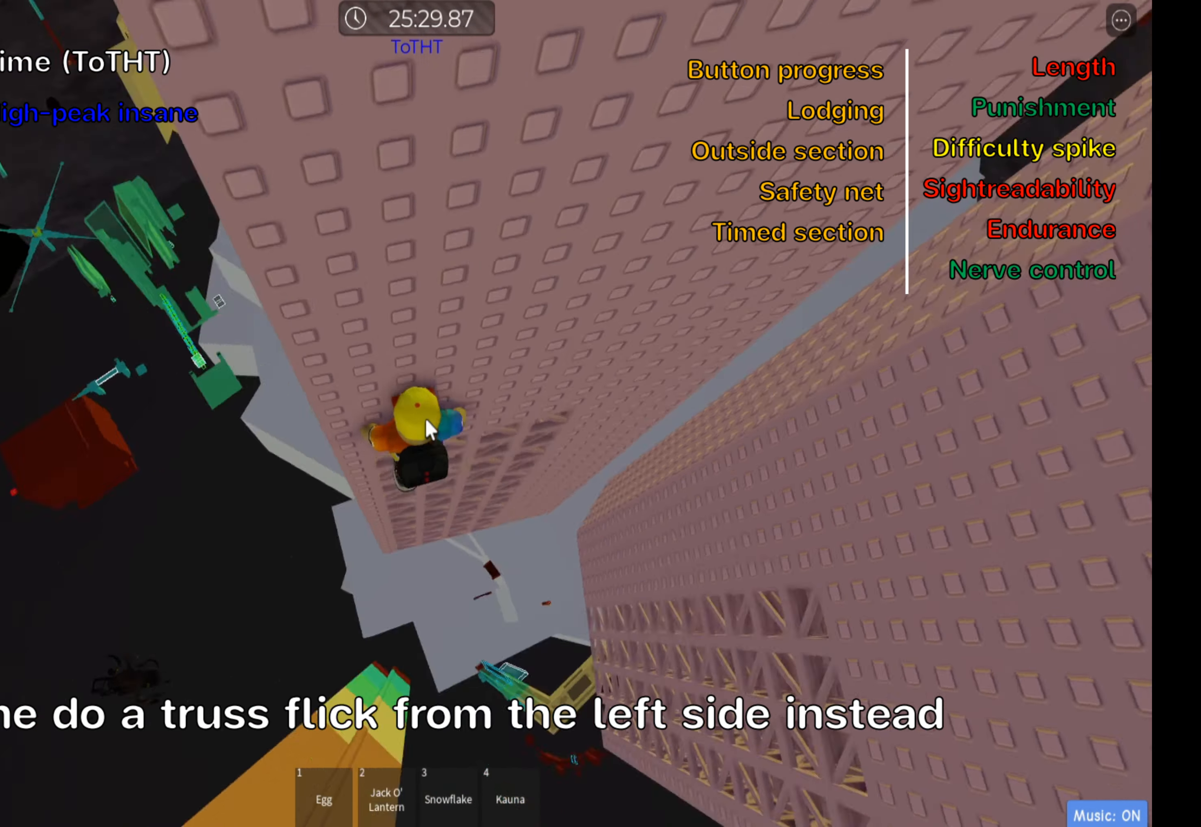
{"keys": [], "events": [[17, "shift", "up"]]}
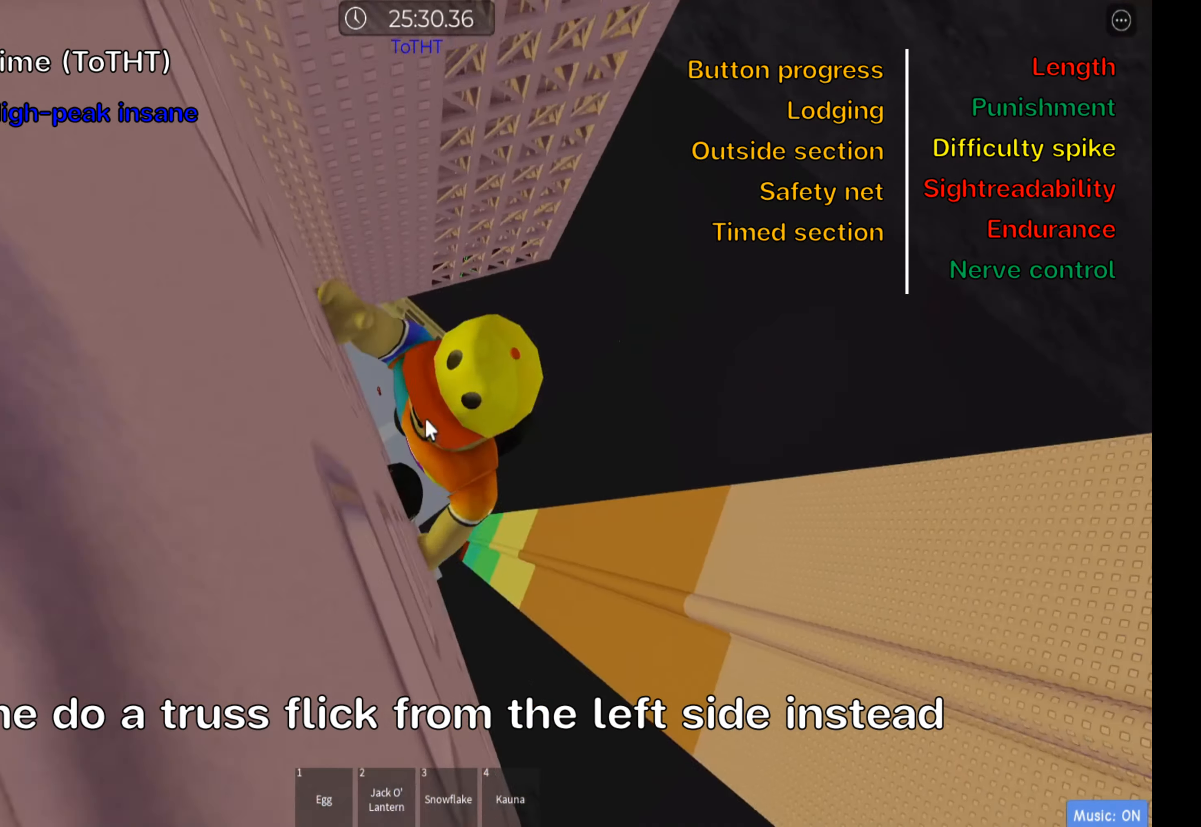
{"keys": ["d"], "events": [[200, "d", "down"], [234, "shift", "down"], [317, "space", "down"], [400, "shift", "up"], [466, "space", "up"]]}
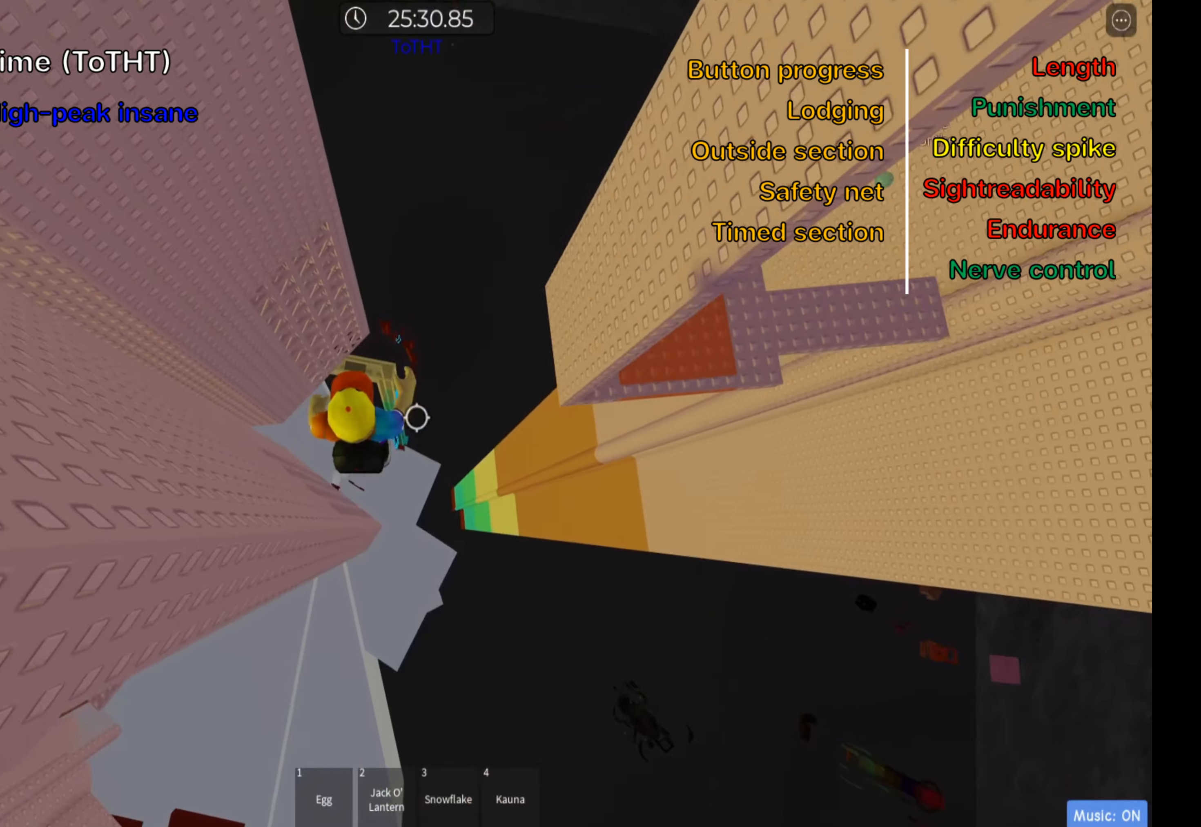
{"keys": ["d"], "events": []}
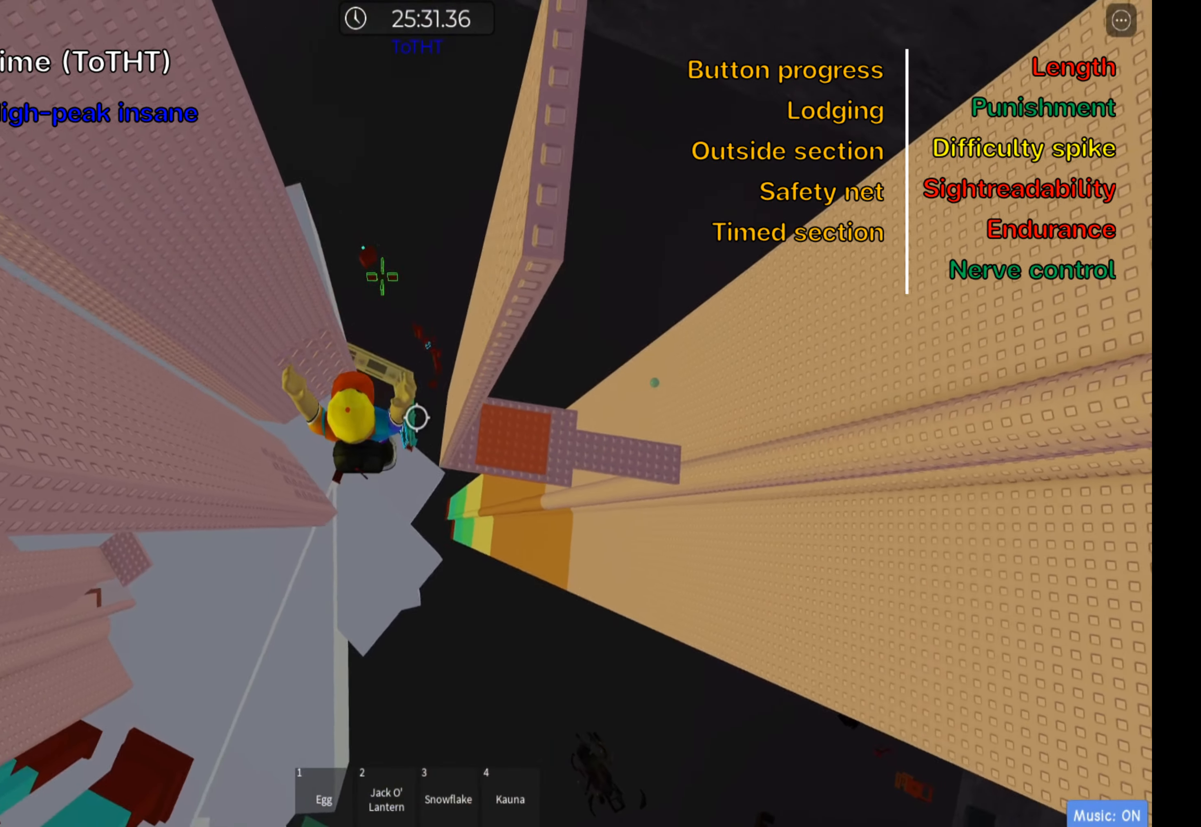
{"keys": ["d"], "events": []}
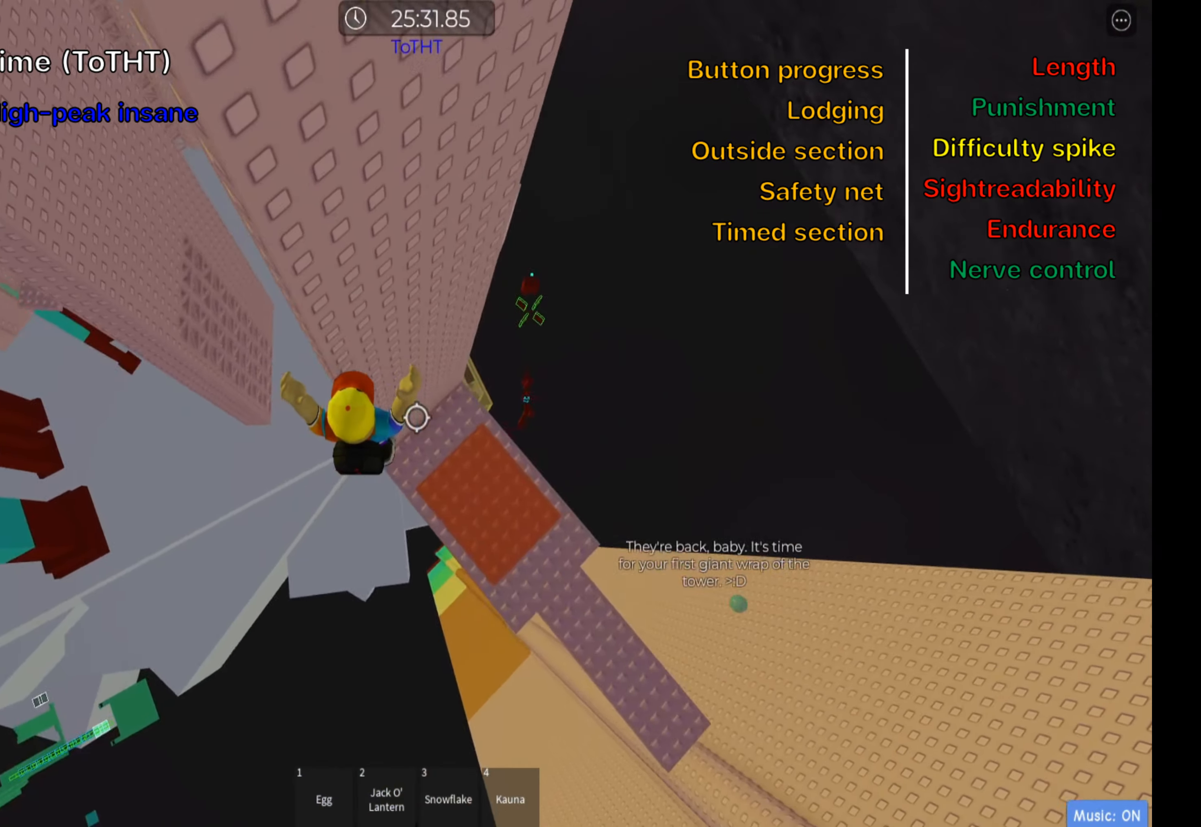
{"keys": [], "events": [[183, "shift", "down"], [183, "space", "down"], [316, "space", "up"], [333, "shift", "up"], [350, "d", "up"]]}
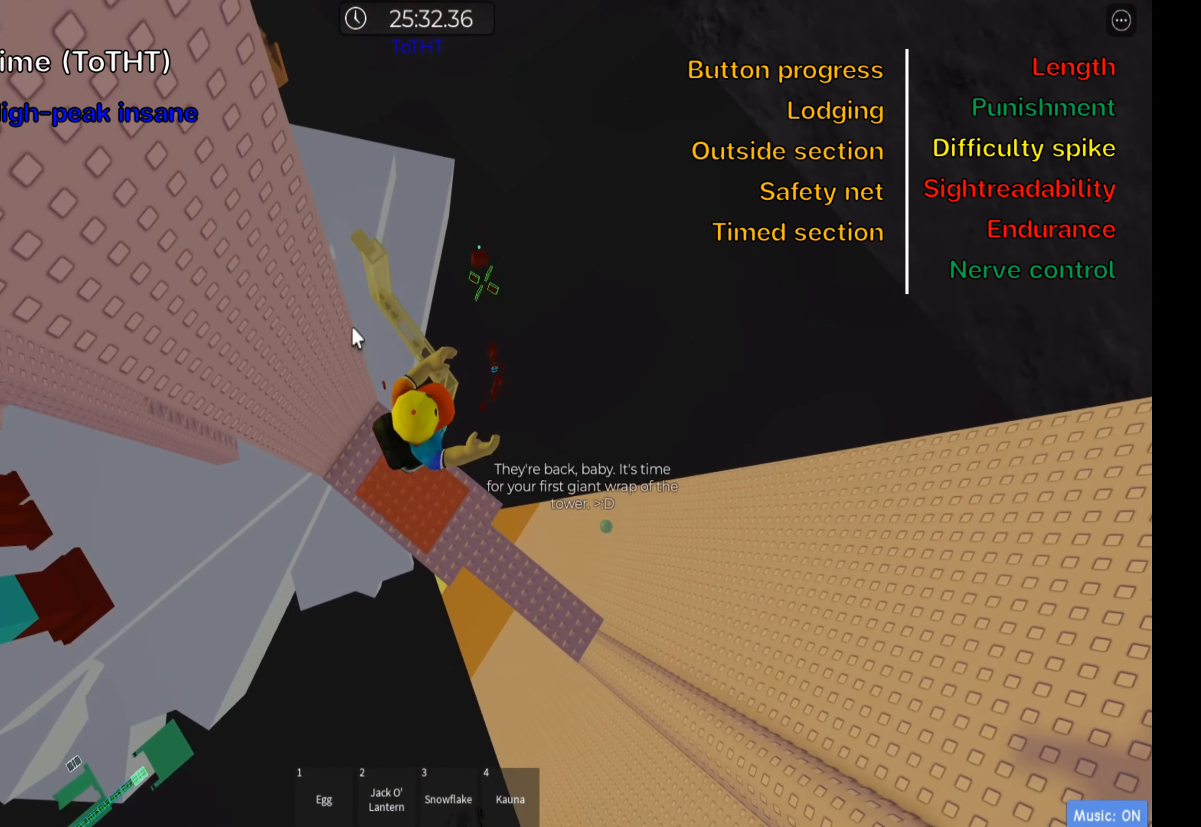
{"keys": [], "events": []}
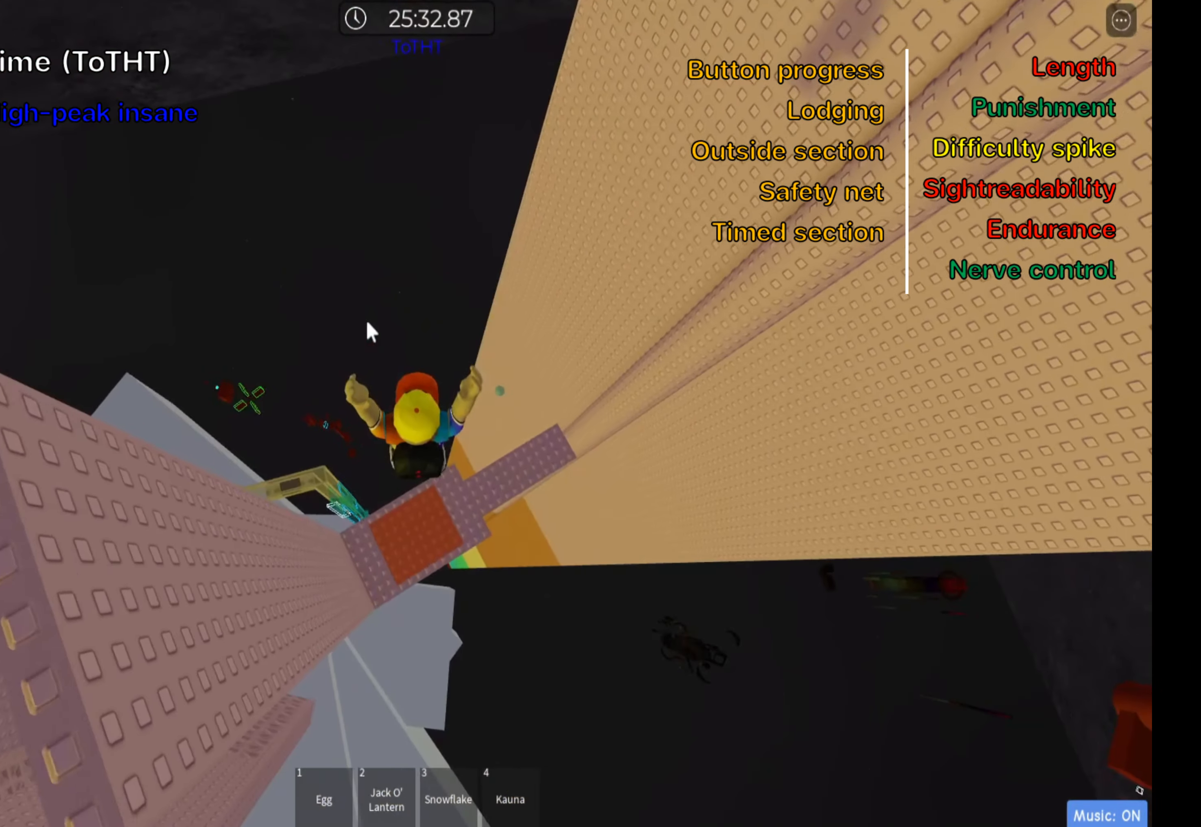
{"keys": [], "events": [[66, "shift", "down"], [183, "shift", "up"]]}
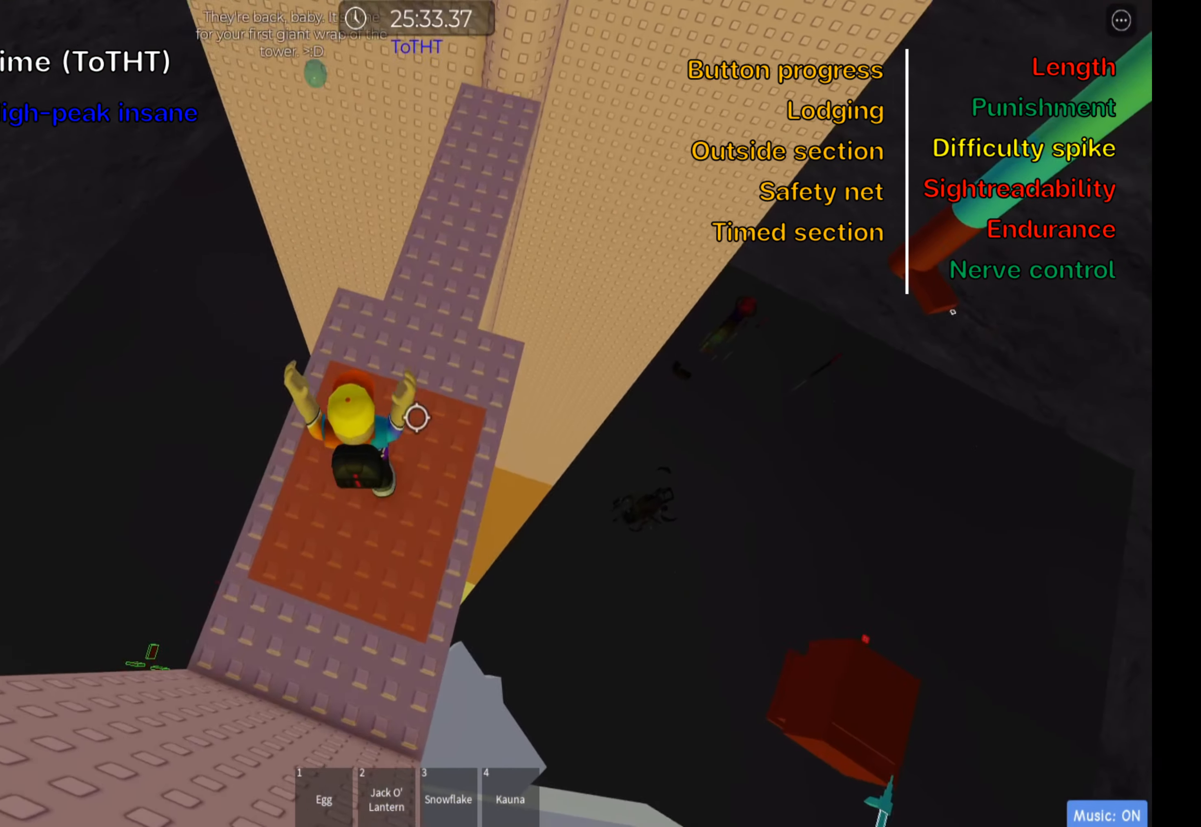
{"keys": ["shift", "w"], "events": [[16, "space", "down"], [150, "space", "up"], [400, "w", "down"], [450, "shift", "down"]]}
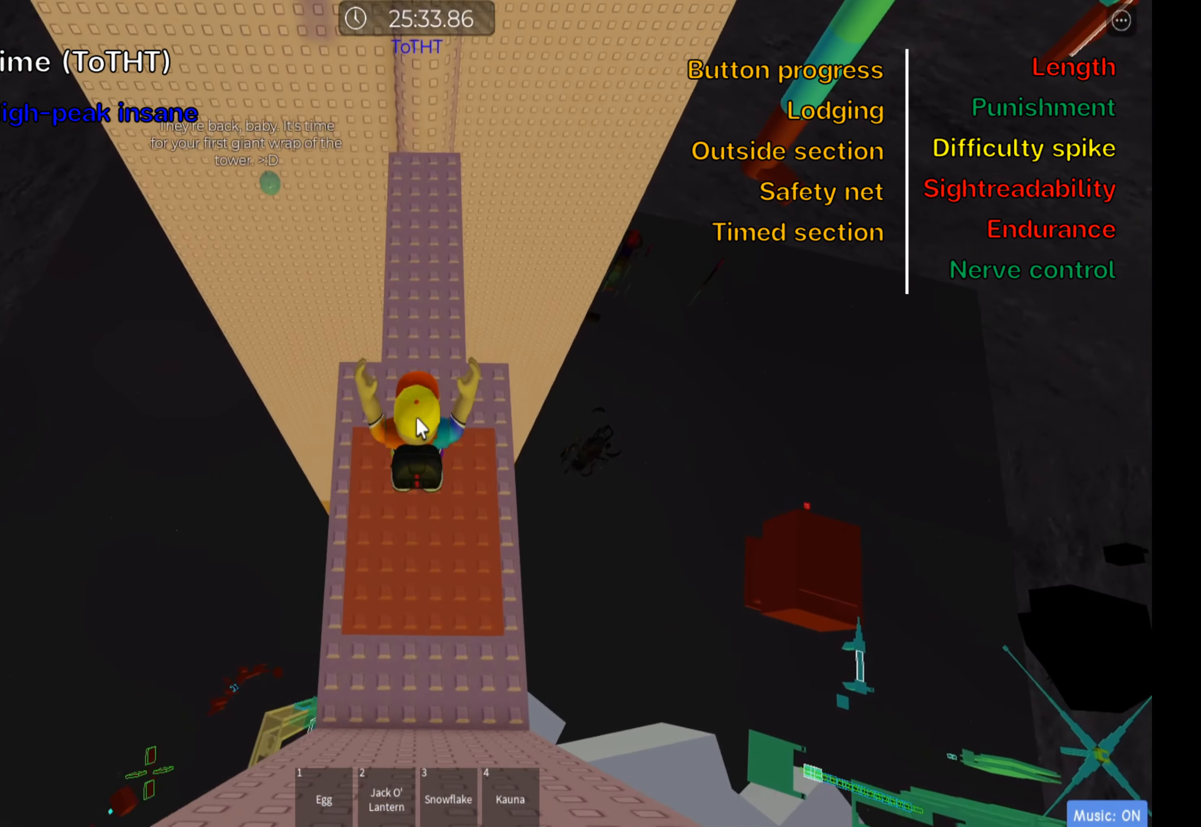
{"keys": ["w"], "events": [[83, "shift", "up"], [183, "shift", "down"], [333, "shift", "up"]]}
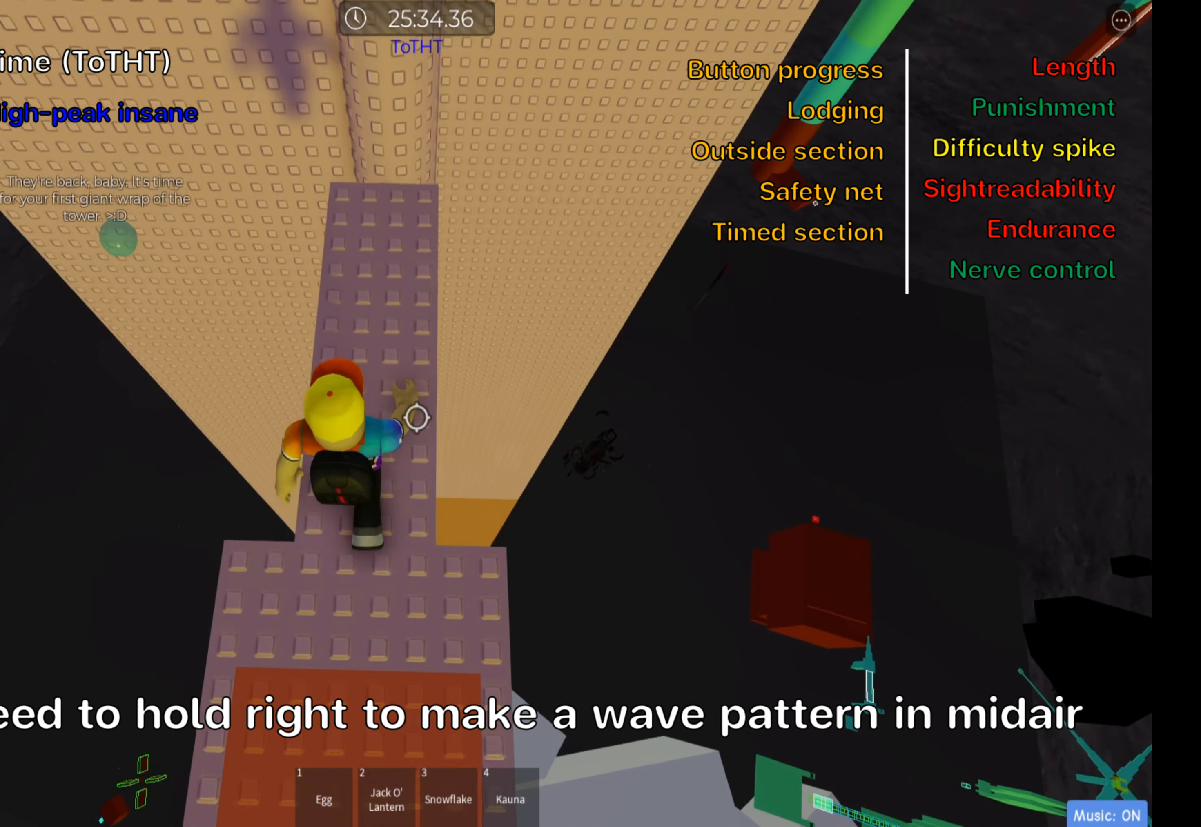
{"keys": [], "events": [[200, "d", "down"], [450, "w", "up"], [466, "d", "up"]]}
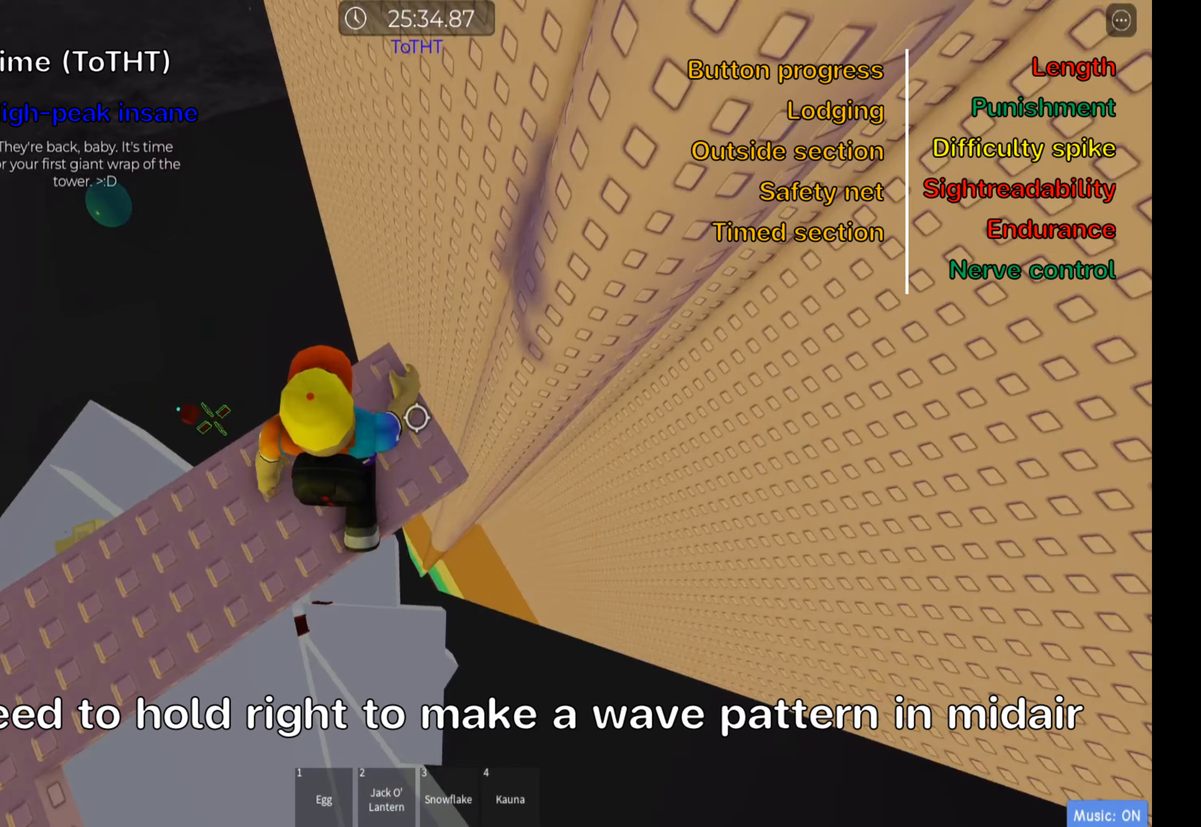
{"keys": [], "events": [[167, "d", "down"], [283, "d", "up"], [350, "shift", "down"], [500, "shift", "up"]]}
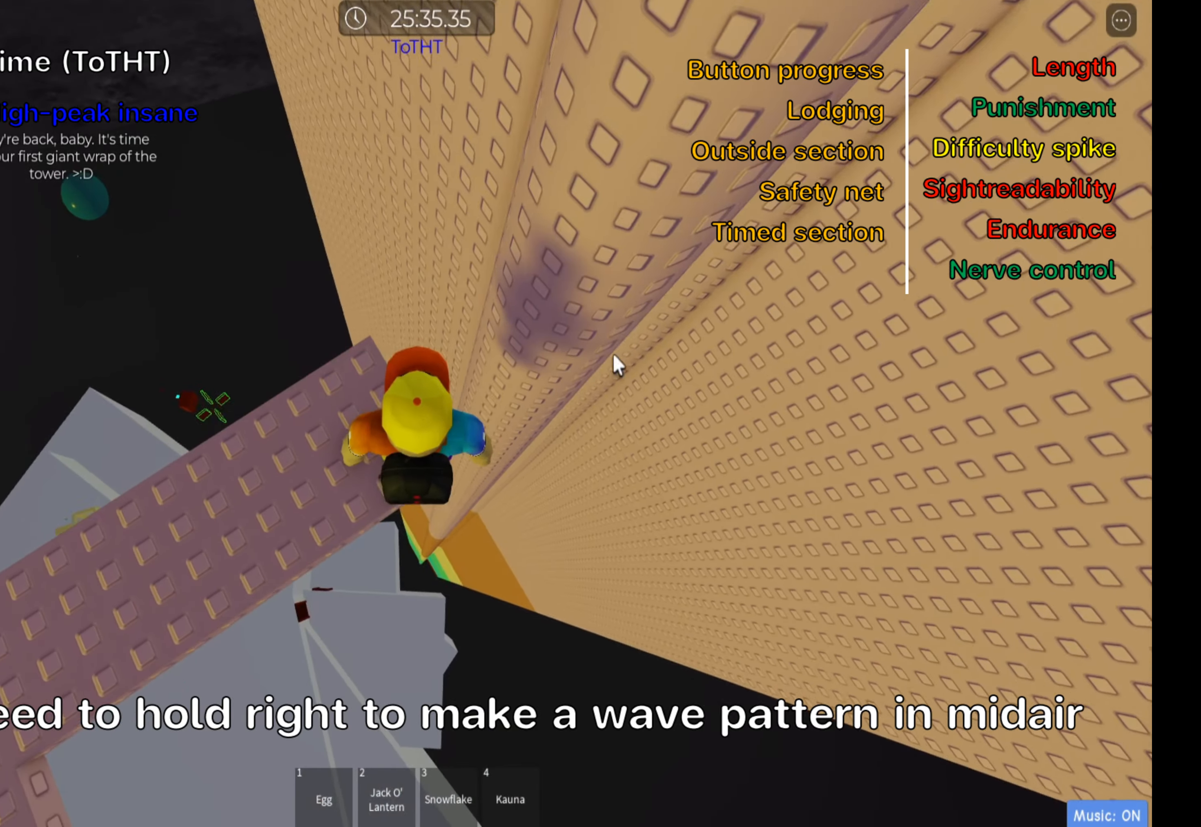
{"keys": [], "events": []}
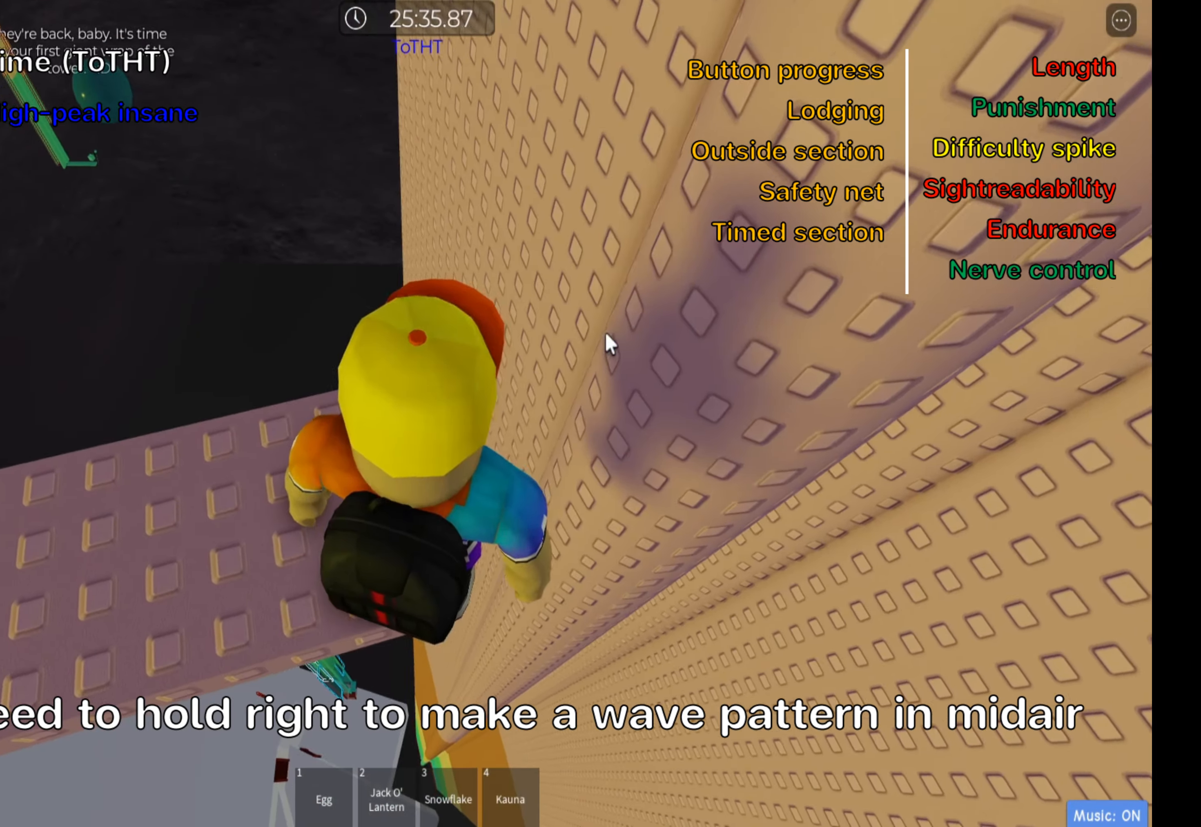
{"keys": ["d", "space"], "events": [[17, "shift", "down"], [133, "shift", "up"], [333, "d", "down"], [467, "space", "down"]]}
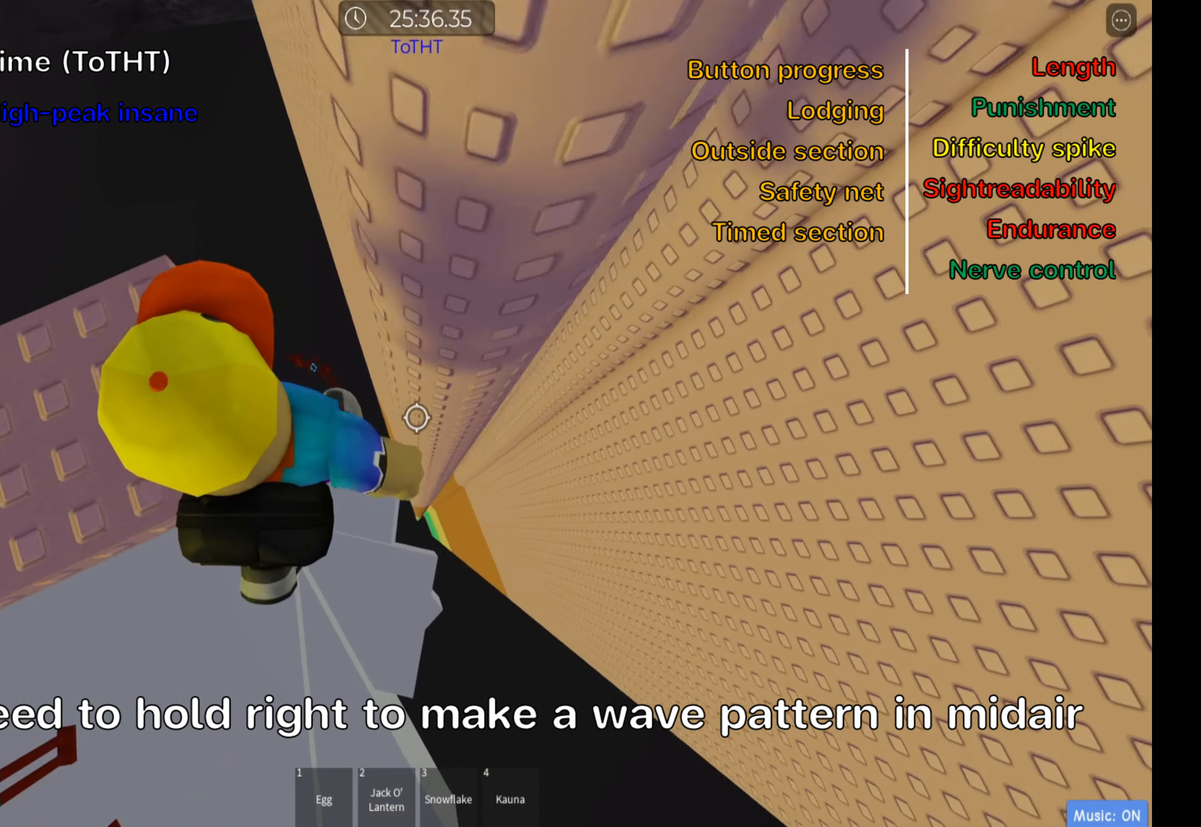
{"keys": ["d"], "events": [[133, "space", "up"]]}
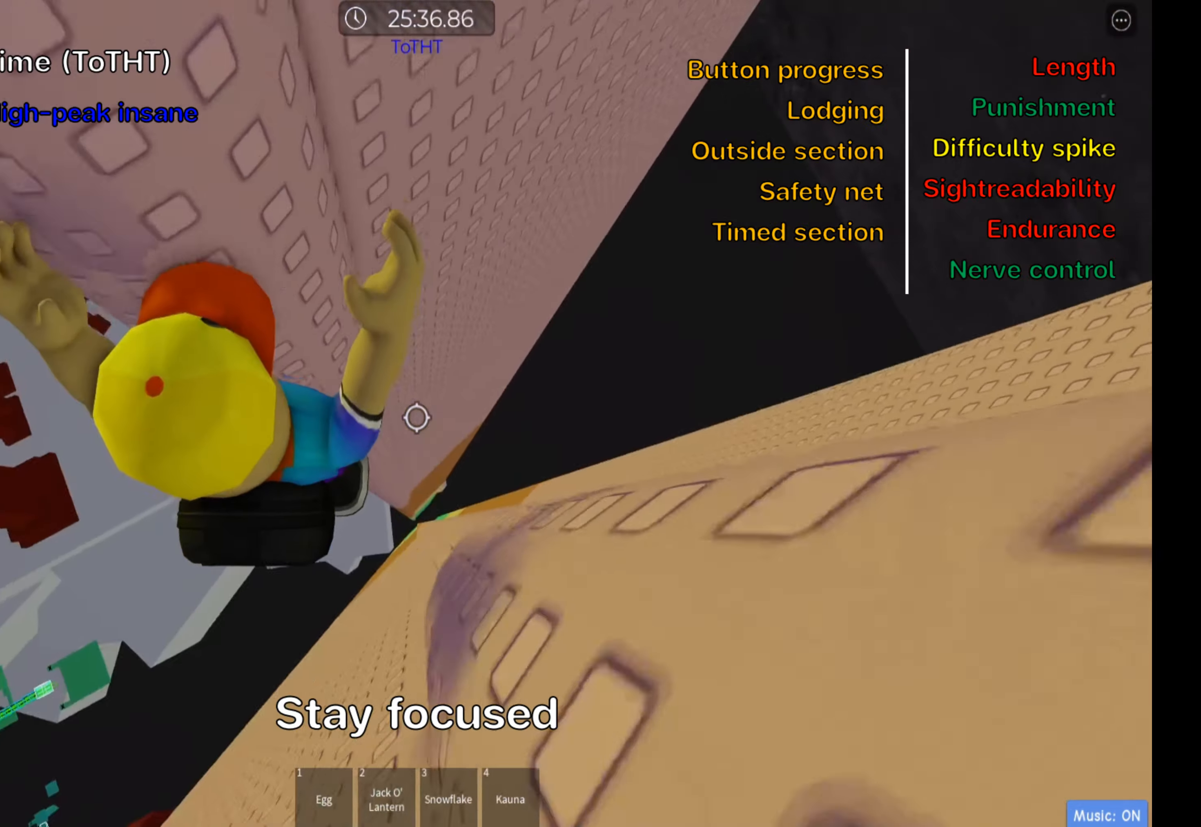
{"keys": ["d"], "events": []}
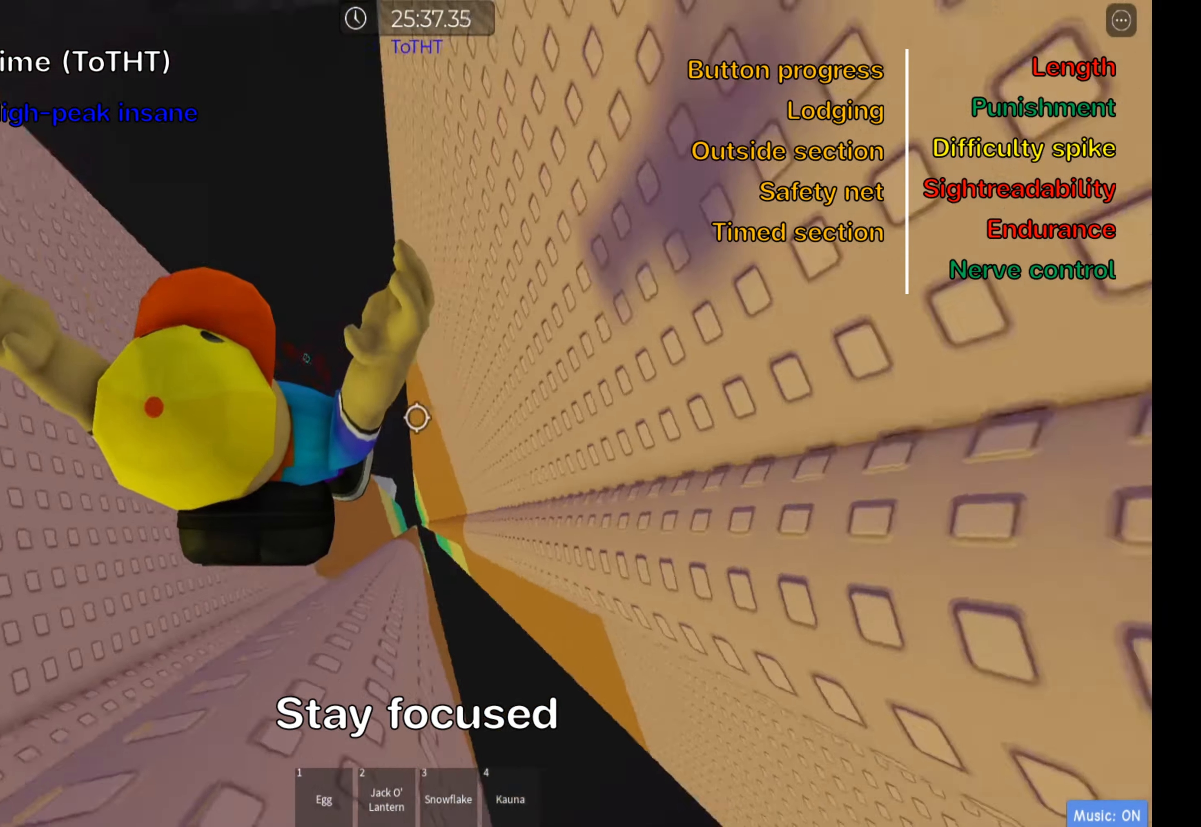
{"keys": ["d"], "events": []}
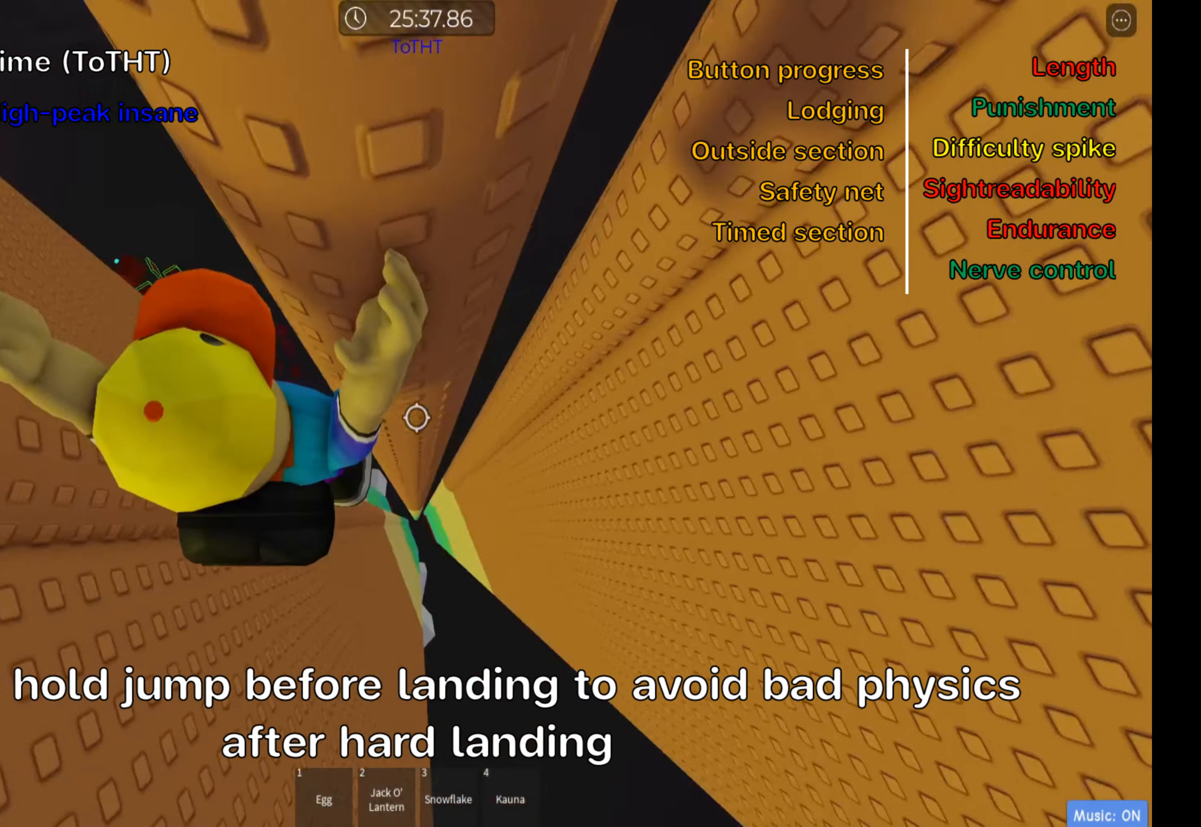
{"keys": ["d"], "events": []}
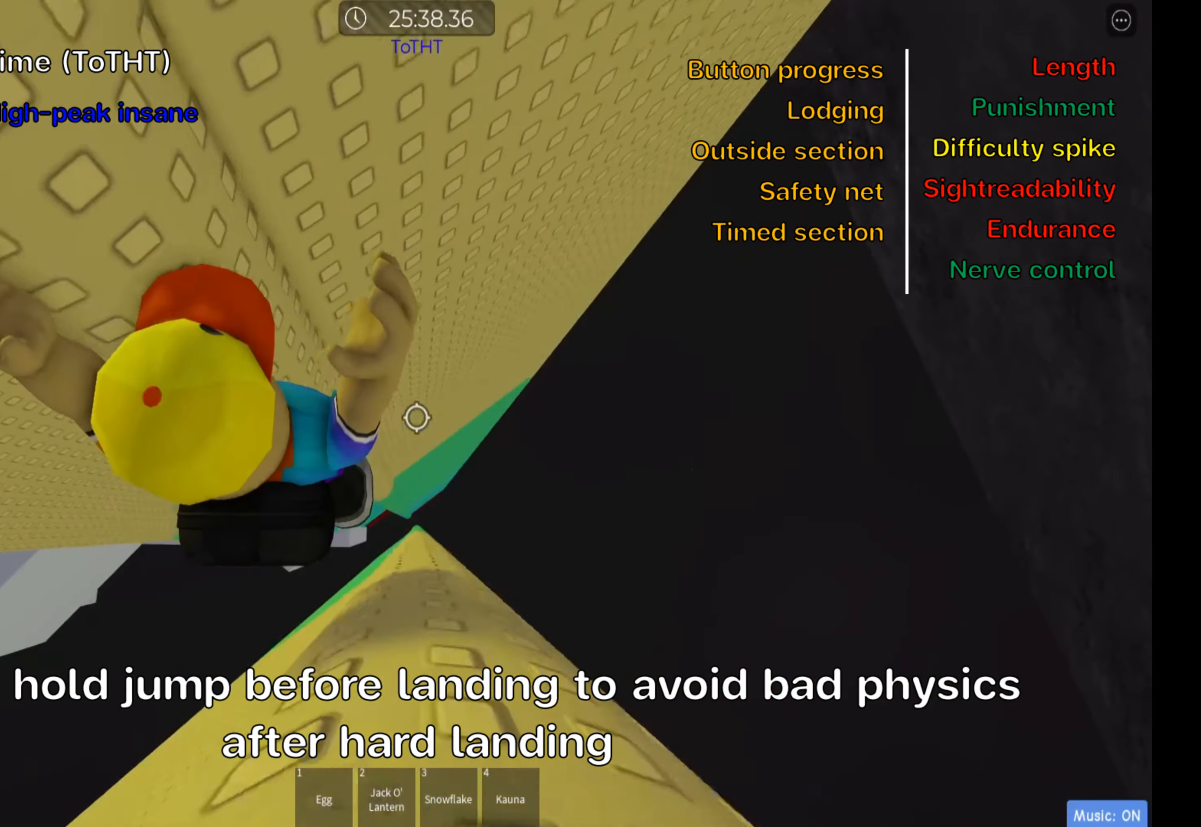
{"keys": ["d"], "events": []}